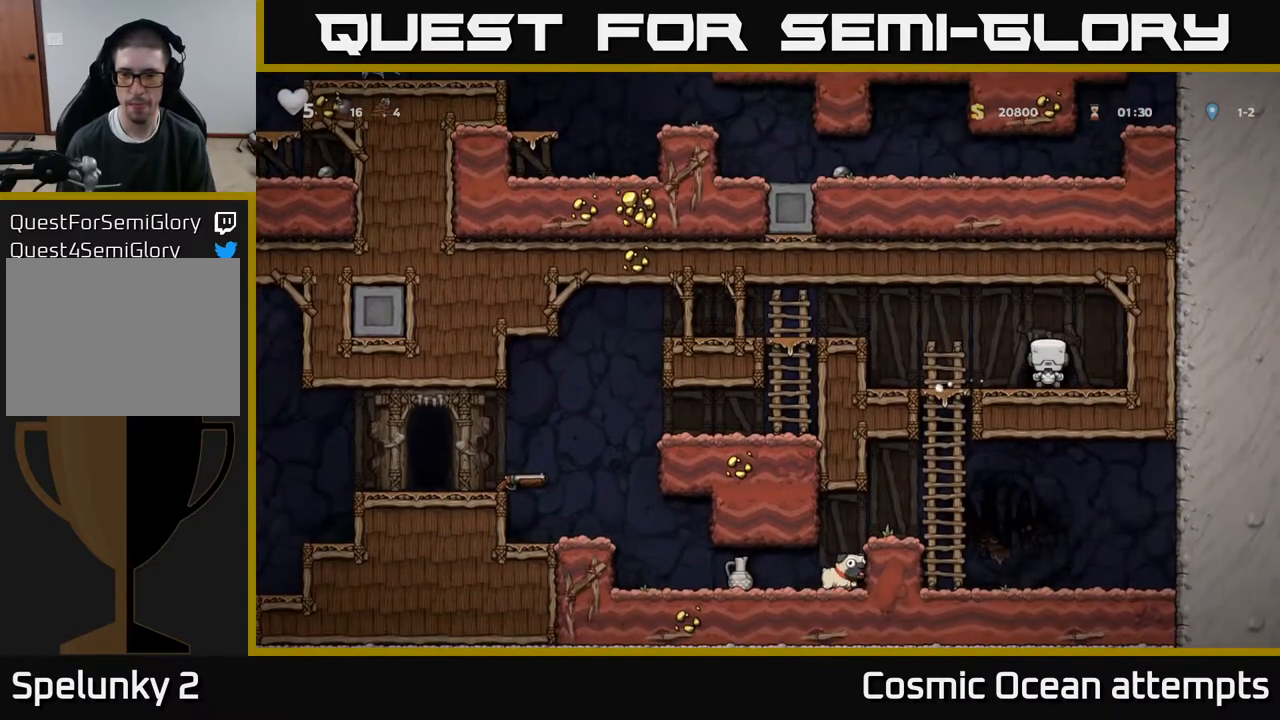
Gameplay with a controller (Xbox layout); each line is a JSON object with the inputs held at the frame after it. "events" lists button and stick changes between this image and that frame as [ms after this image, input, new state], when the widget could be followed in between. Not read: left_stick.
{"buttons": [], "right_stick": "center", "events": []}
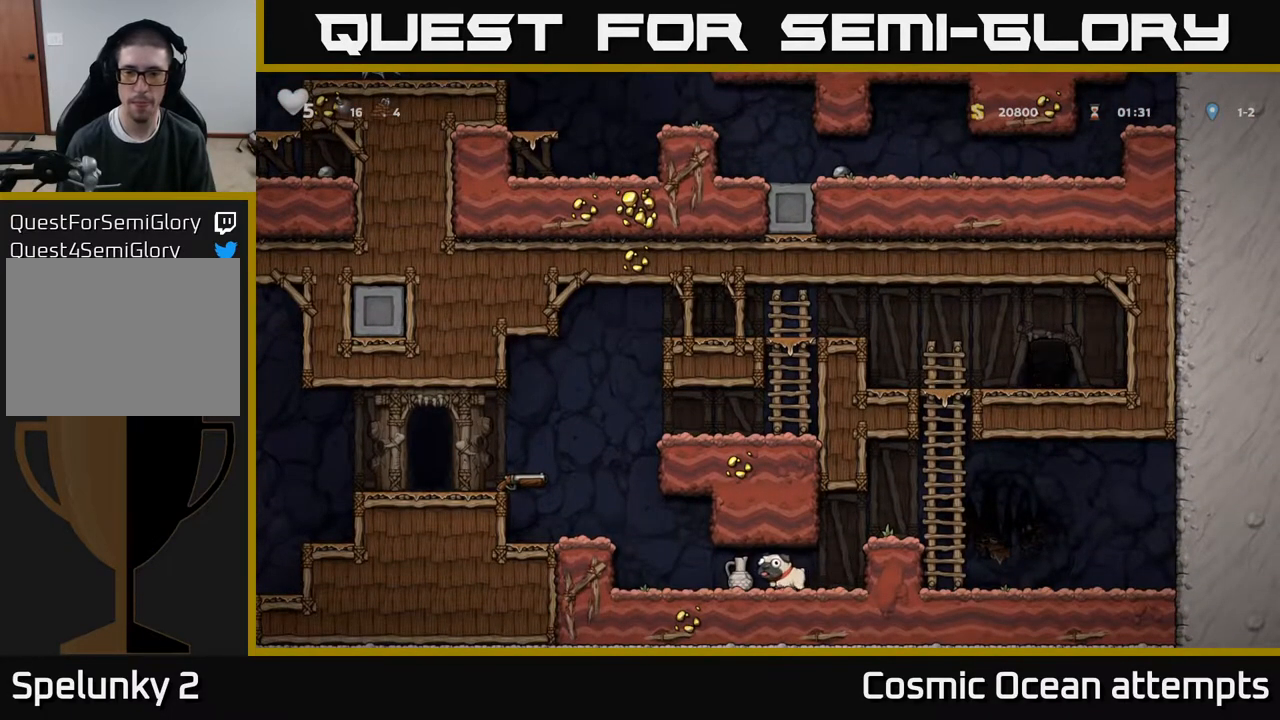
{"buttons": ["DPAD_RIGHT"], "right_stick": "center", "events": [[200, "DPAD_RIGHT", "down"]]}
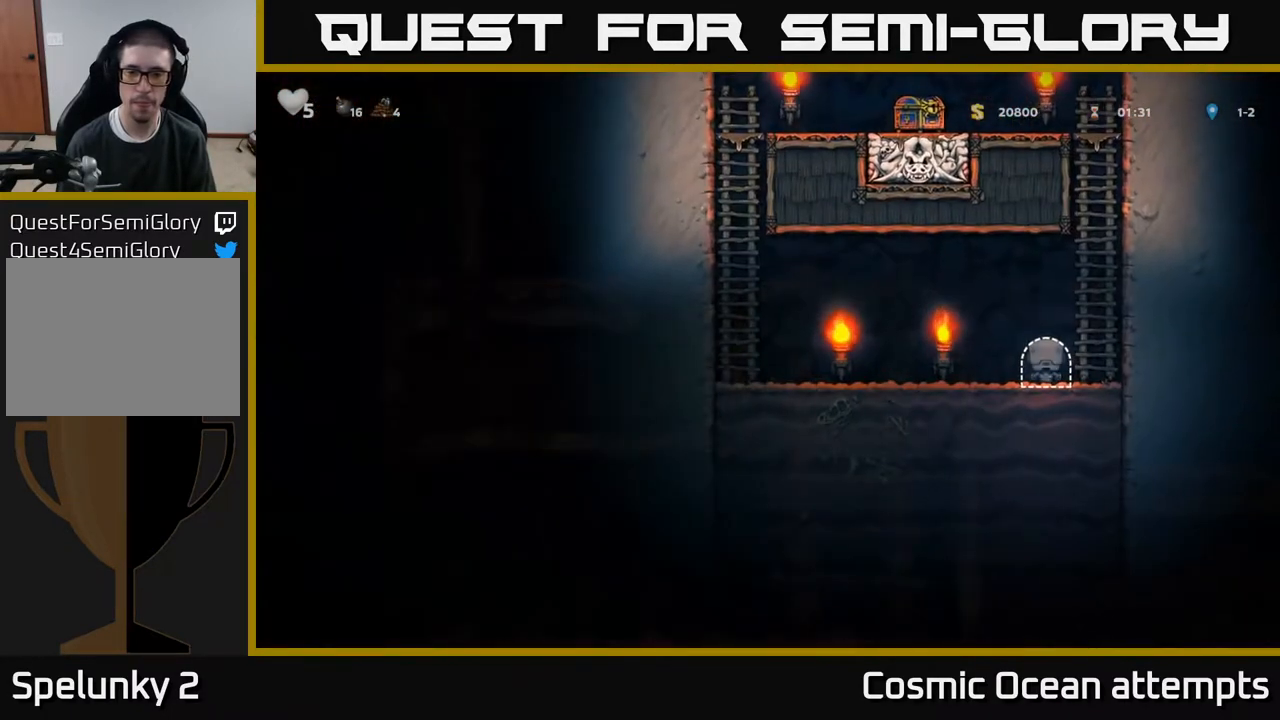
{"buttons": ["A", "DPAD_UP"], "right_stick": "center", "events": [[167, "A", "down"], [333, "A", "up"], [350, "DPAD_RIGHT", "up"], [367, "DPAD_UP", "down"], [467, "A", "down"]]}
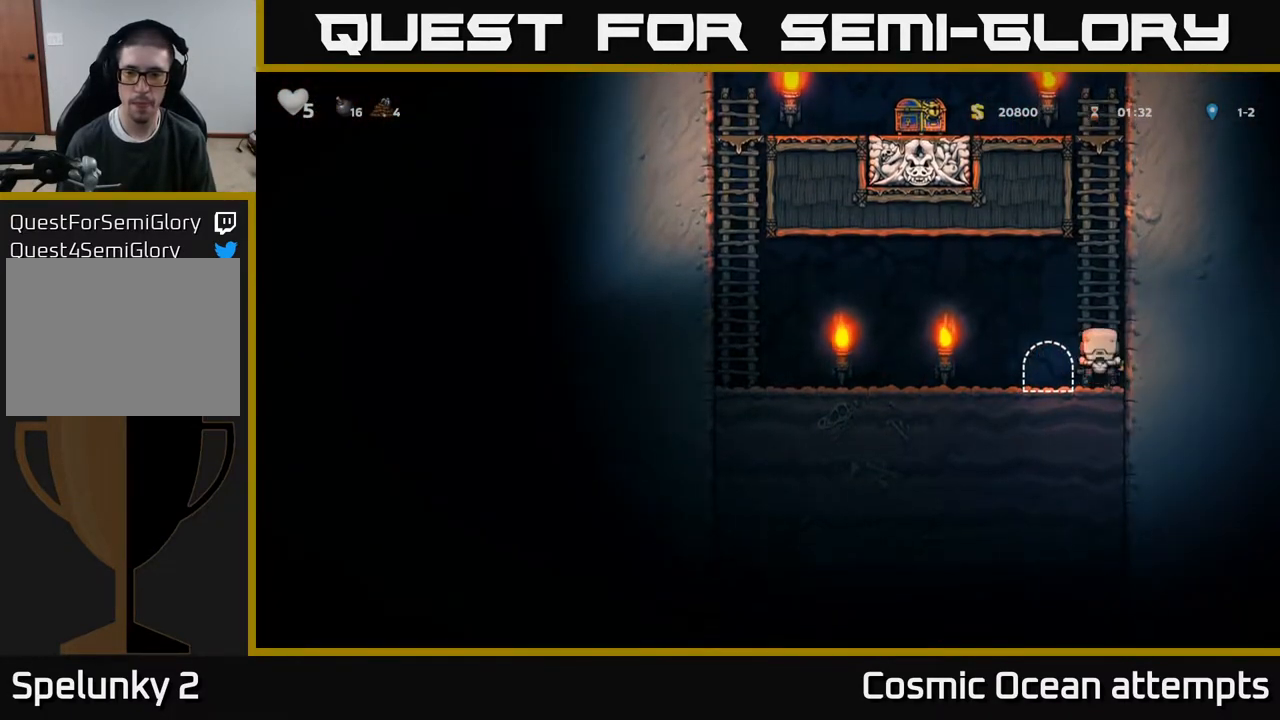
{"buttons": ["A", "DPAD_UP"], "right_stick": "center", "events": [[150, "A", "up"], [250, "A", "down"], [400, "A", "up"], [500, "A", "down"]]}
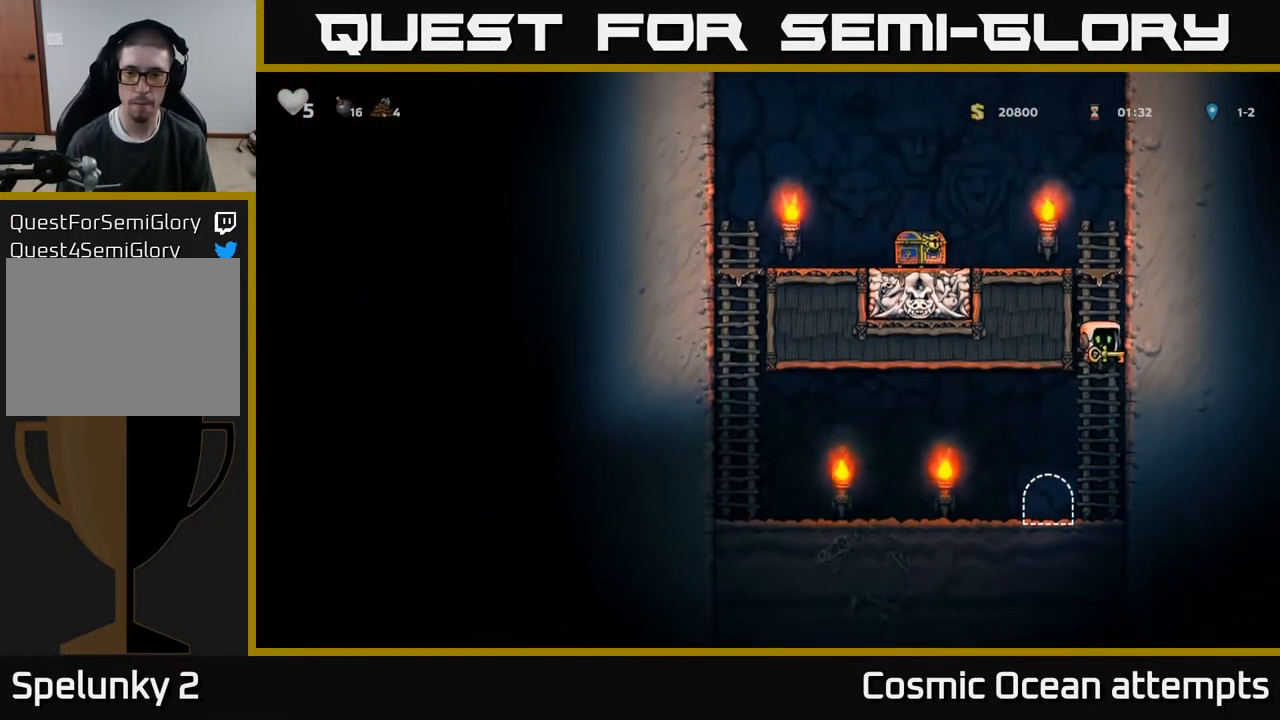
{"buttons": ["A", "DPAD_LEFT"], "right_stick": "center", "events": [[150, "A", "up"], [317, "A", "down"], [317, "DPAD_LEFT", "down"], [367, "DPAD_UP", "up"]]}
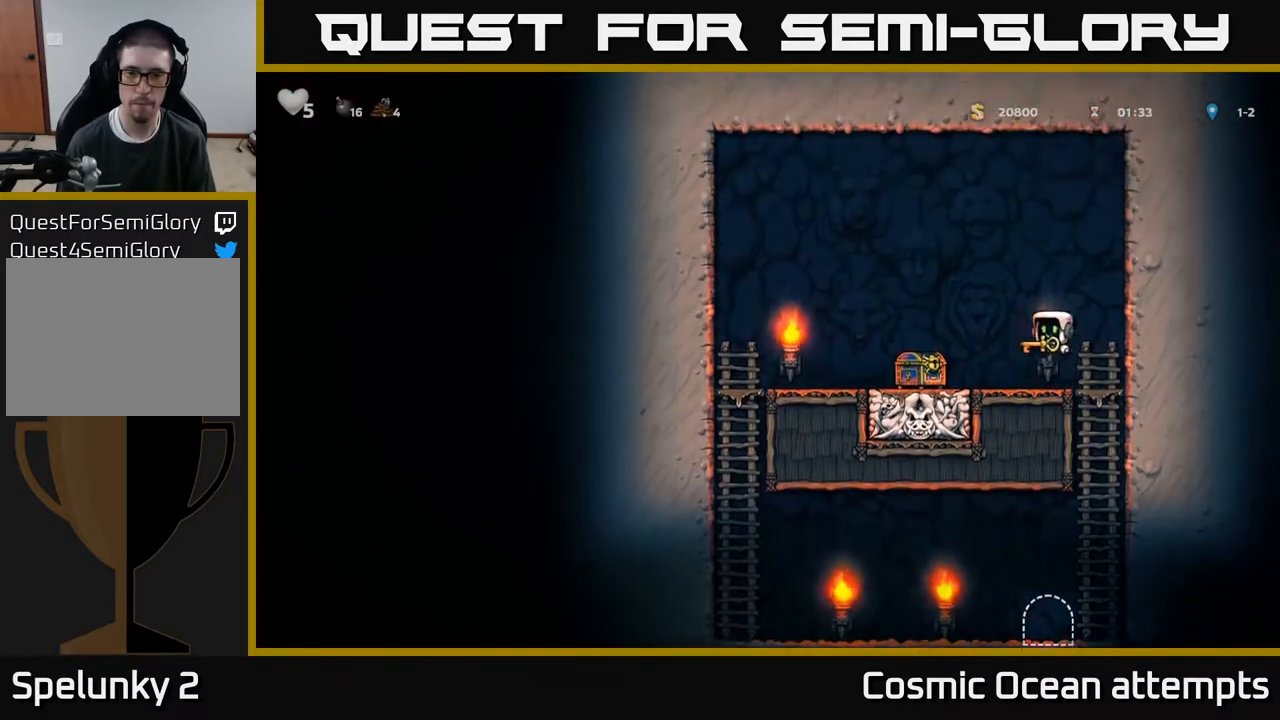
{"buttons": ["A", "DPAD_RIGHT"], "right_stick": "center", "events": [[33, "A", "up"], [250, "DPAD_LEFT", "up"], [433, "DPAD_RIGHT", "down"], [450, "A", "down"]]}
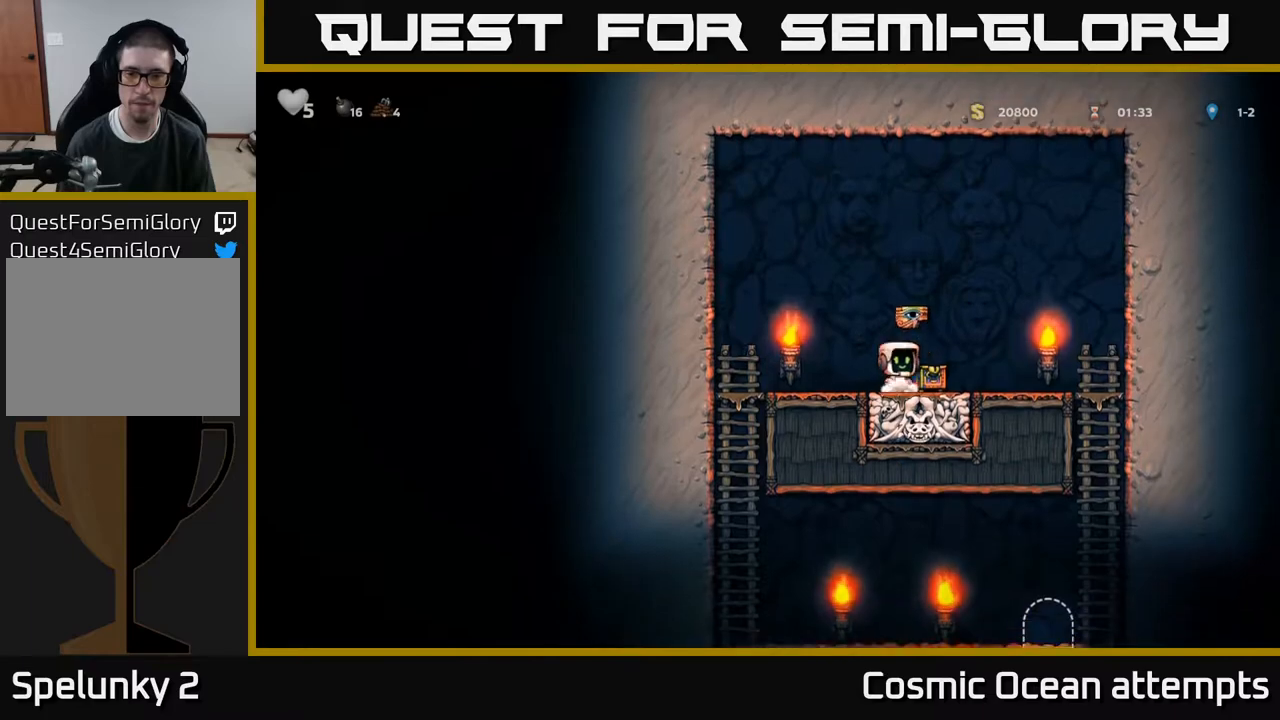
{"buttons": [], "right_stick": "center", "events": [[250, "A", "up"], [367, "DPAD_RIGHT", "up"]]}
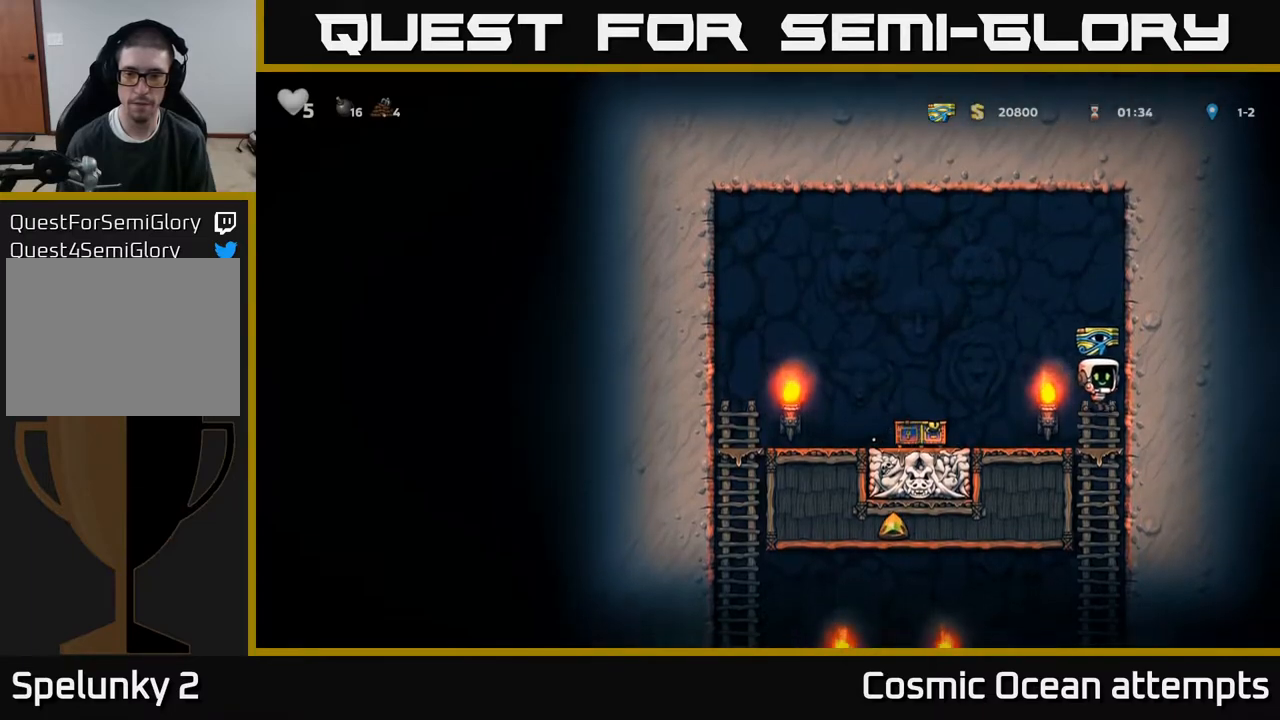
{"buttons": ["DPAD_LEFT"], "right_stick": "center", "events": [[33, "DPAD_DOWN", "down"], [150, "A", "down"], [217, "DPAD_DOWN", "up"], [283, "A", "up"], [467, "DPAD_LEFT", "down"]]}
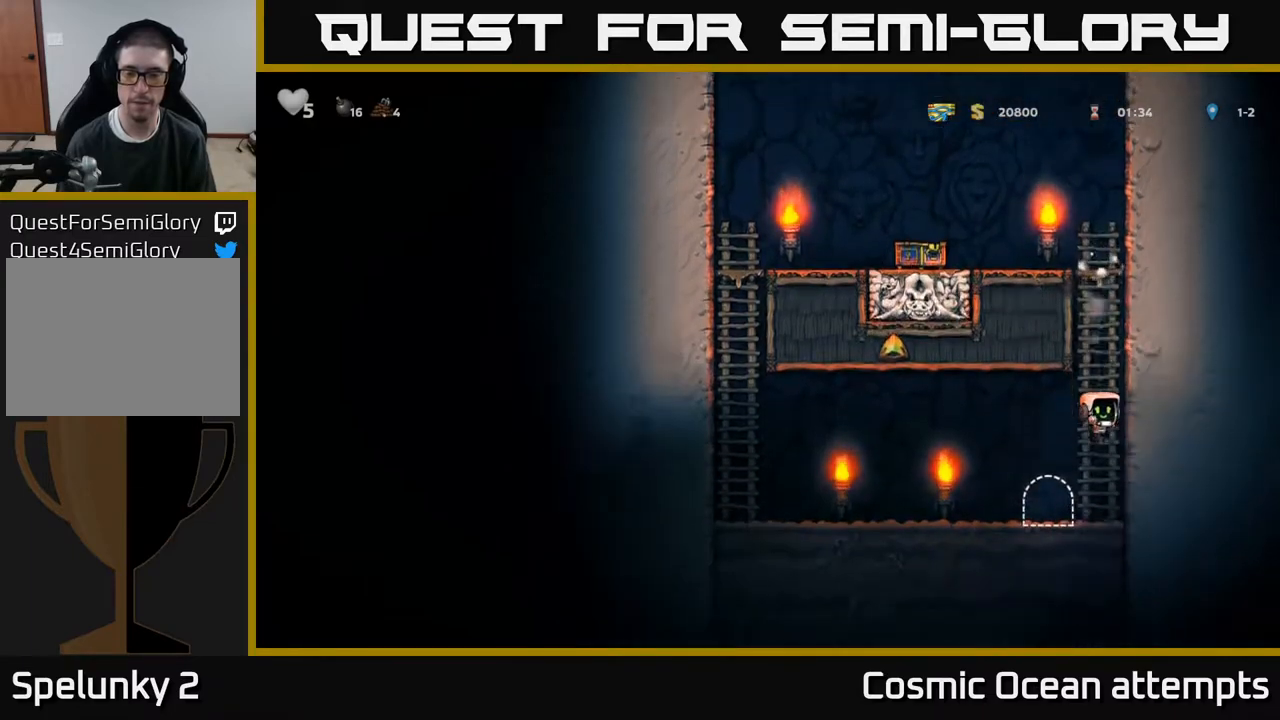
{"buttons": [], "right_stick": "center", "events": [[67, "DPAD_LEFT", "up"], [150, "L2", "down"], [233, "L2", "up"]]}
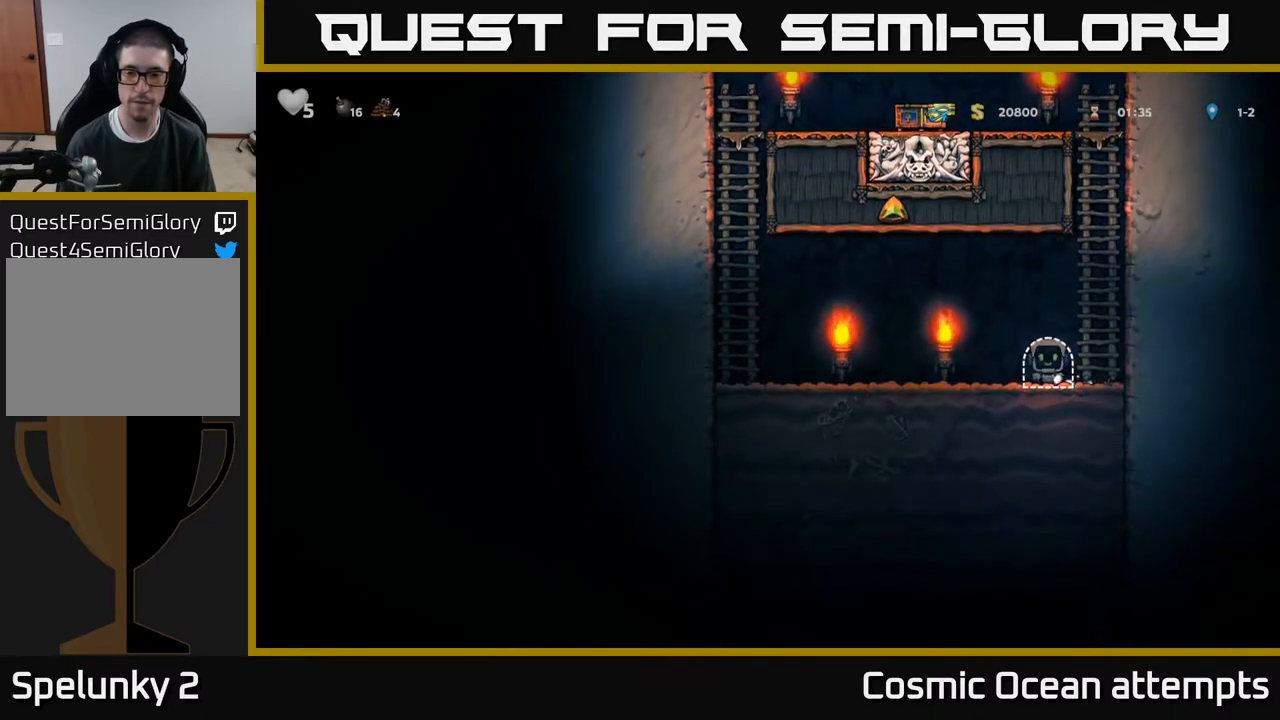
{"buttons": [], "right_stick": "center", "events": []}
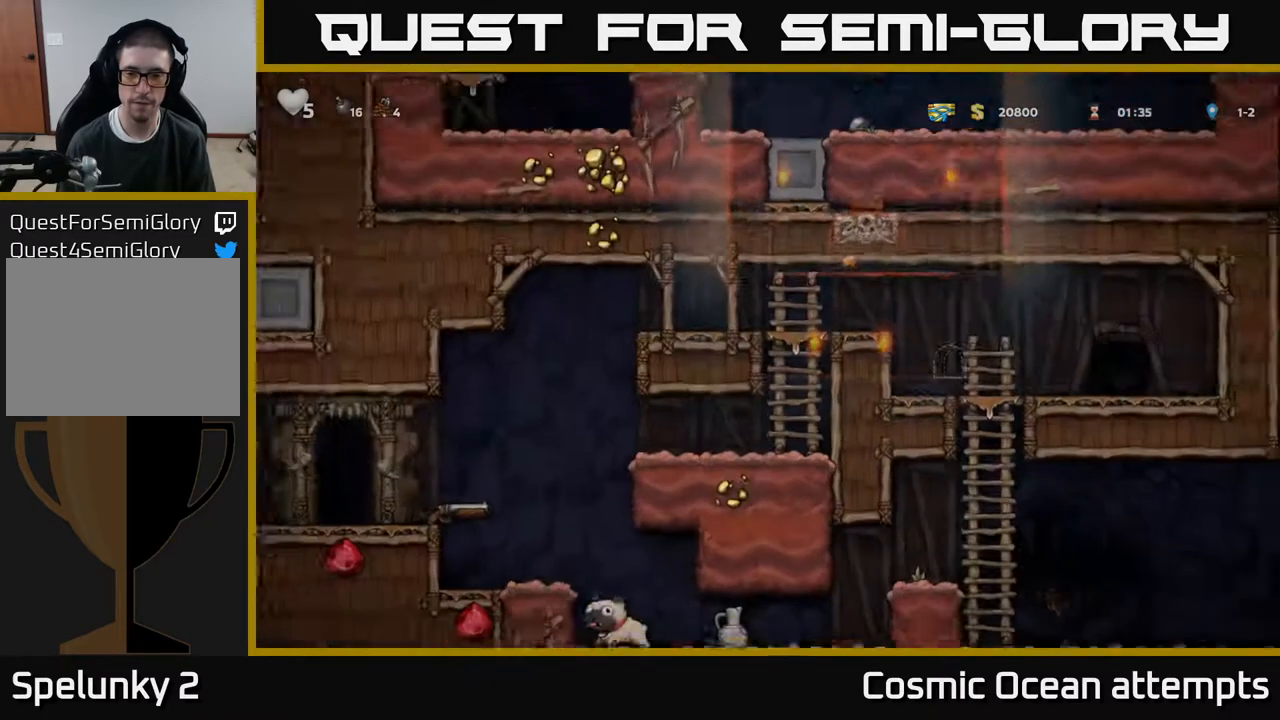
{"buttons": ["DPAD_LEFT"], "right_stick": "center", "events": [[483, "DPAD_LEFT", "down"]]}
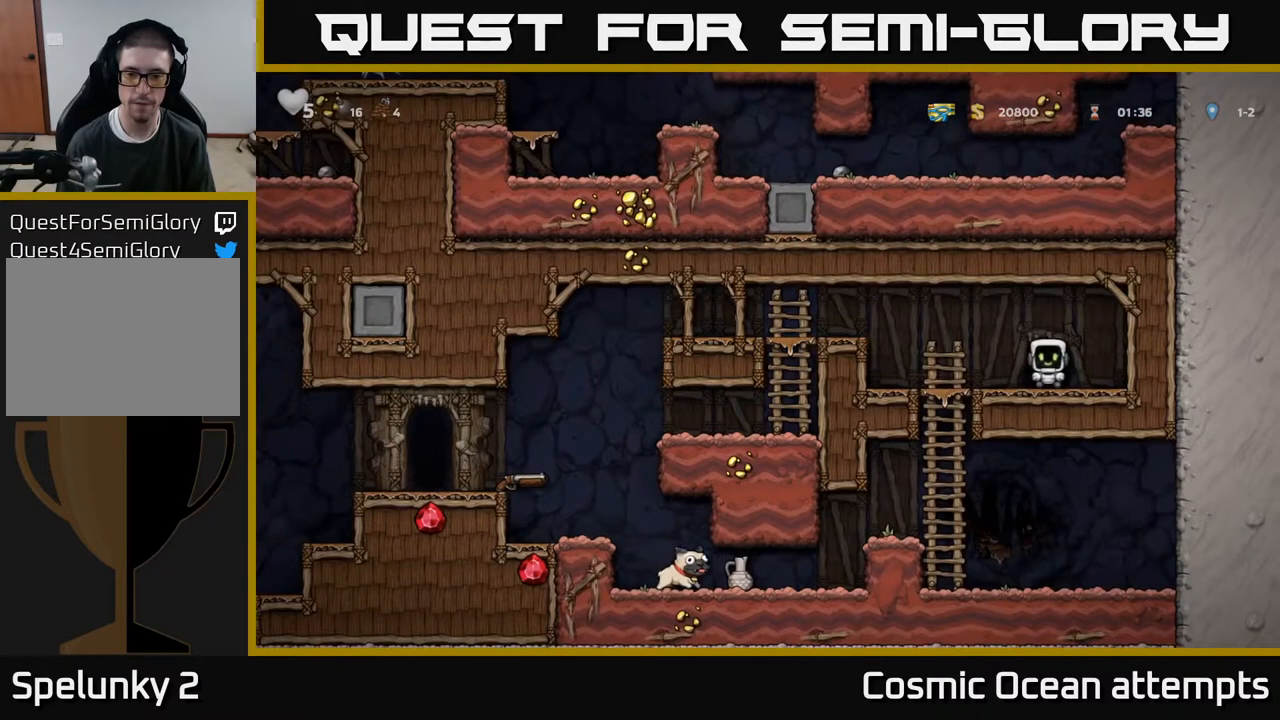
{"buttons": [], "right_stick": "center", "events": [[317, "DPAD_DOWN", "down"], [333, "DPAD_LEFT", "up"], [400, "A", "down"], [500, "A", "up"], [500, "DPAD_DOWN", "up"]]}
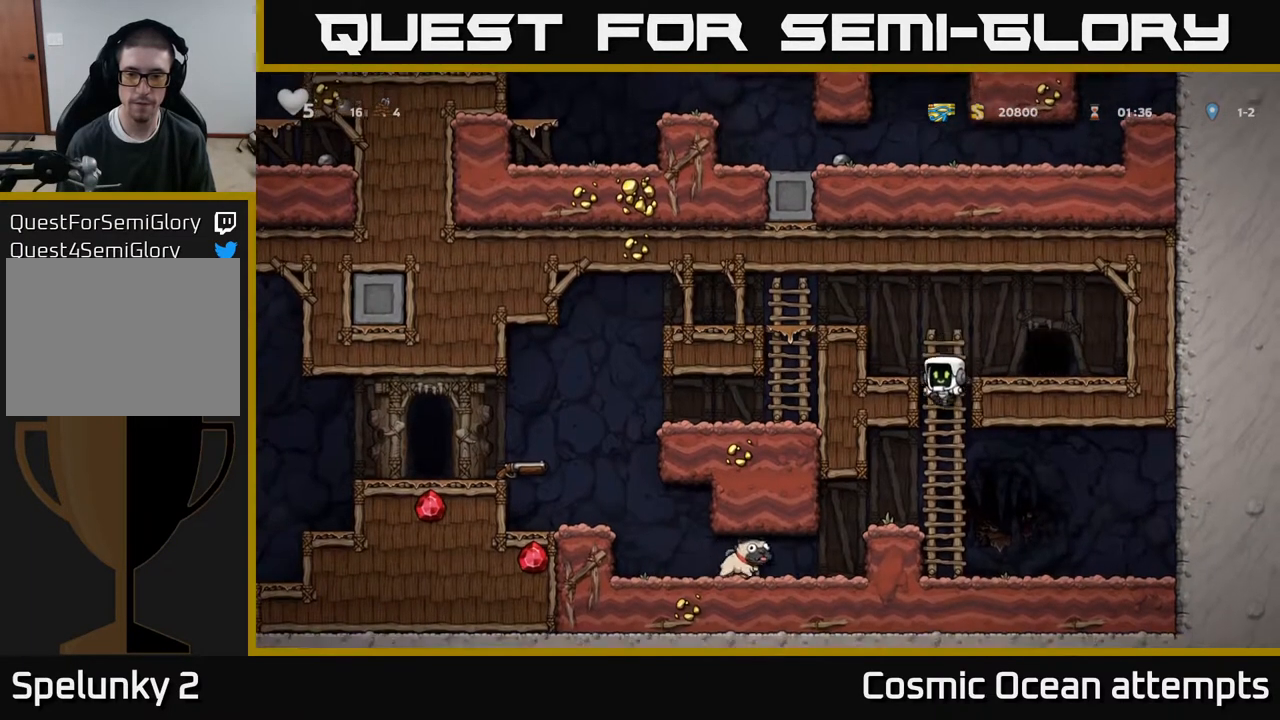
{"buttons": [], "right_stick": "center", "events": [[83, "DPAD_LEFT", "down"], [400, "DPAD_LEFT", "up"]]}
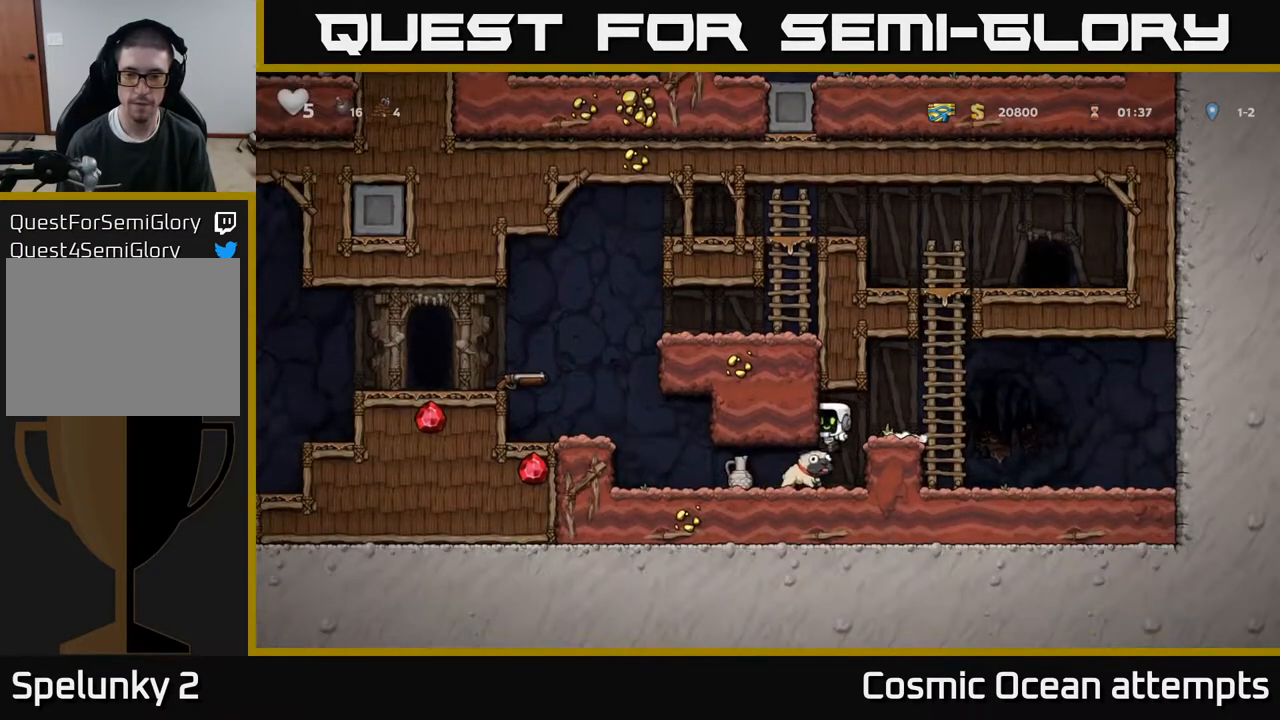
{"buttons": ["DPAD_LEFT"], "right_stick": "center", "events": [[117, "DPAD_DOWN", "down"], [233, "X", "down"], [267, "DPAD_DOWN", "up"], [283, "DPAD_LEFT", "down"], [333, "X", "up"]]}
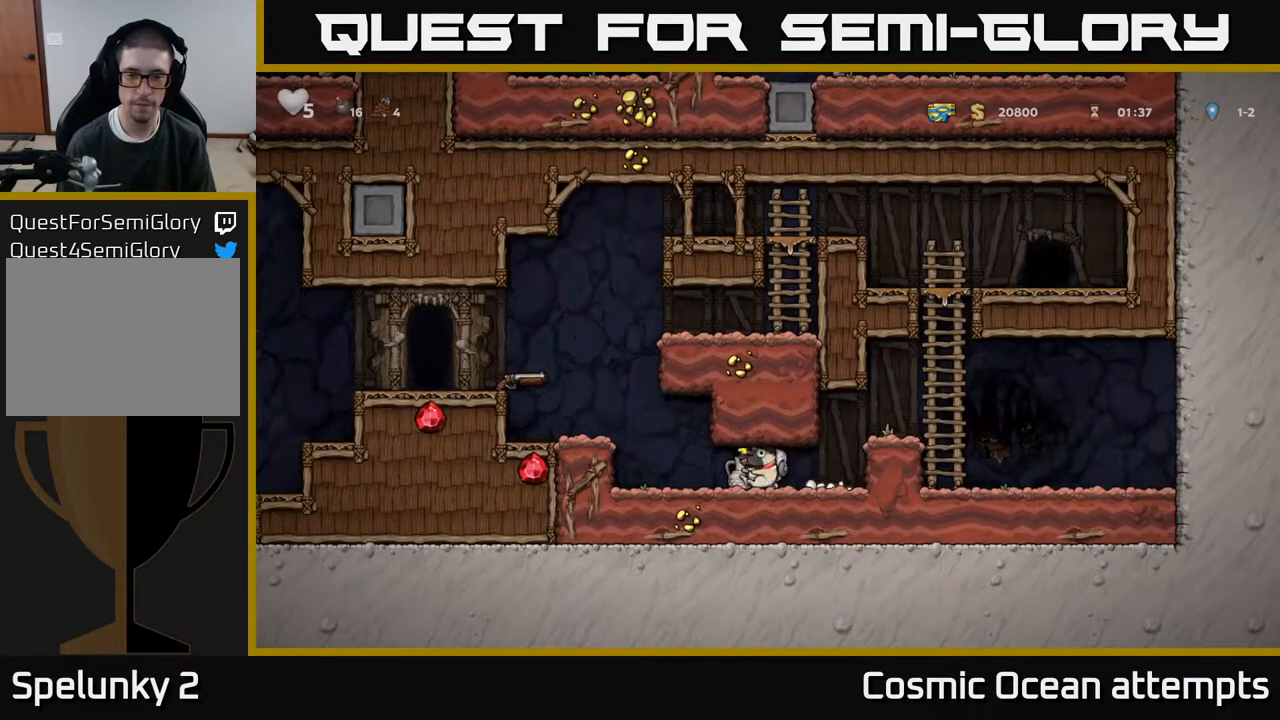
{"buttons": [], "right_stick": "center", "events": [[183, "A", "down"], [333, "A", "up"], [400, "DPAD_LEFT", "up"]]}
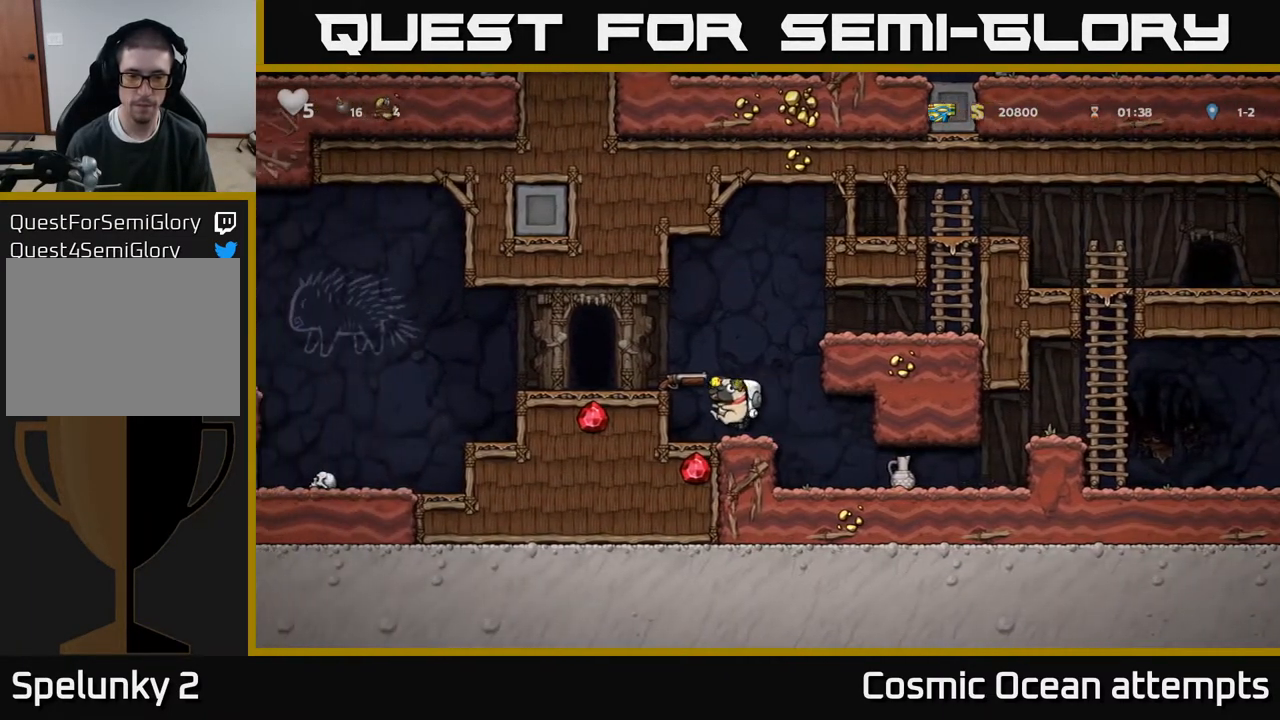
{"buttons": [], "right_stick": "center", "events": [[117, "DPAD_LEFT", "down"], [133, "A", "down"], [300, "A", "up"], [483, "DPAD_LEFT", "up"]]}
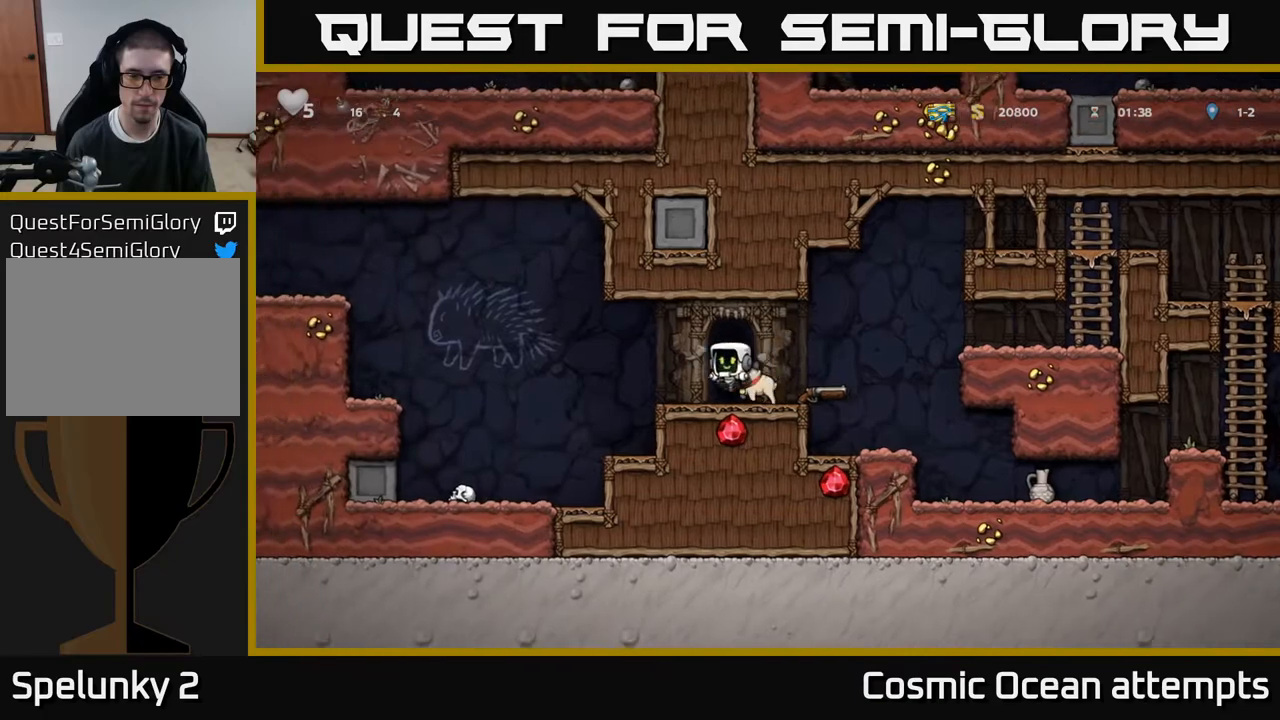
{"buttons": ["DPAD_DOWN"], "right_stick": "center", "events": [[167, "DPAD_RIGHT", "down"], [450, "DPAD_DOWN", "down"], [467, "DPAD_RIGHT", "up"]]}
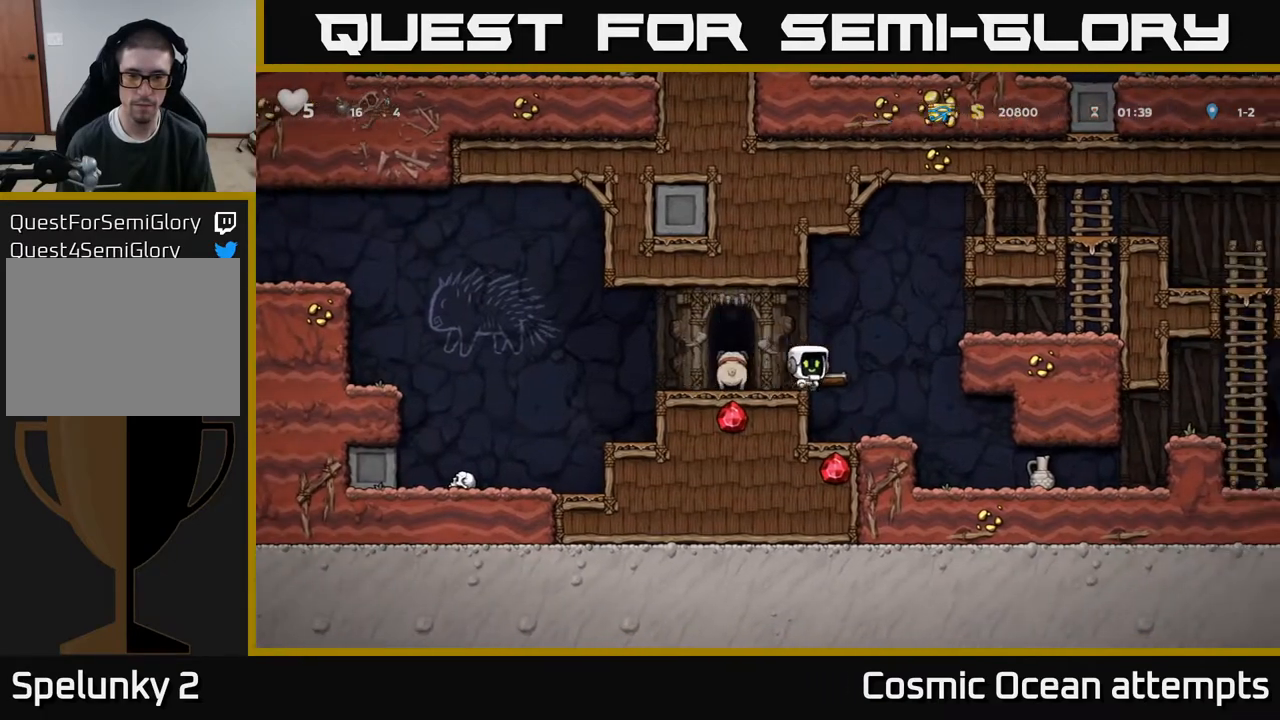
{"buttons": ["DPAD_RIGHT"], "right_stick": "center", "events": [[50, "X", "down"], [133, "DPAD_DOWN", "up"], [167, "X", "up"], [383, "DPAD_RIGHT", "down"]]}
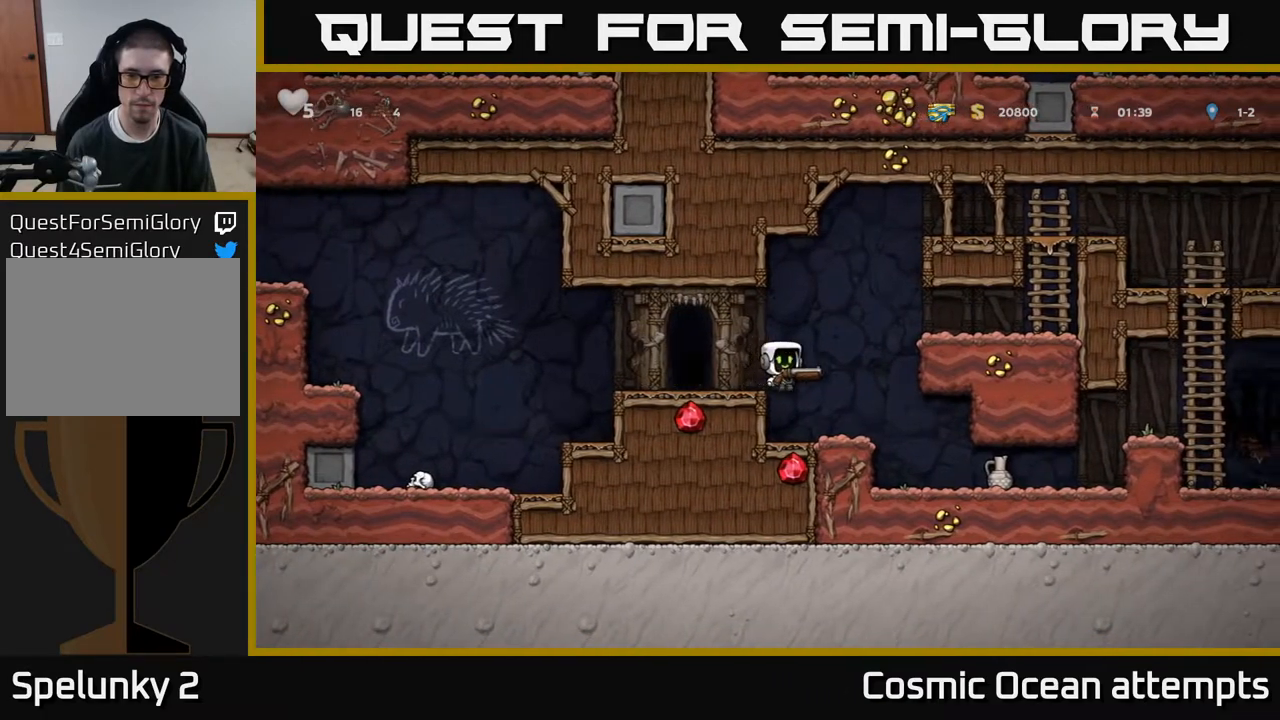
{"buttons": [], "right_stick": "center", "events": [[167, "DPAD_RIGHT", "up"], [383, "X", "down"], [500, "X", "up"]]}
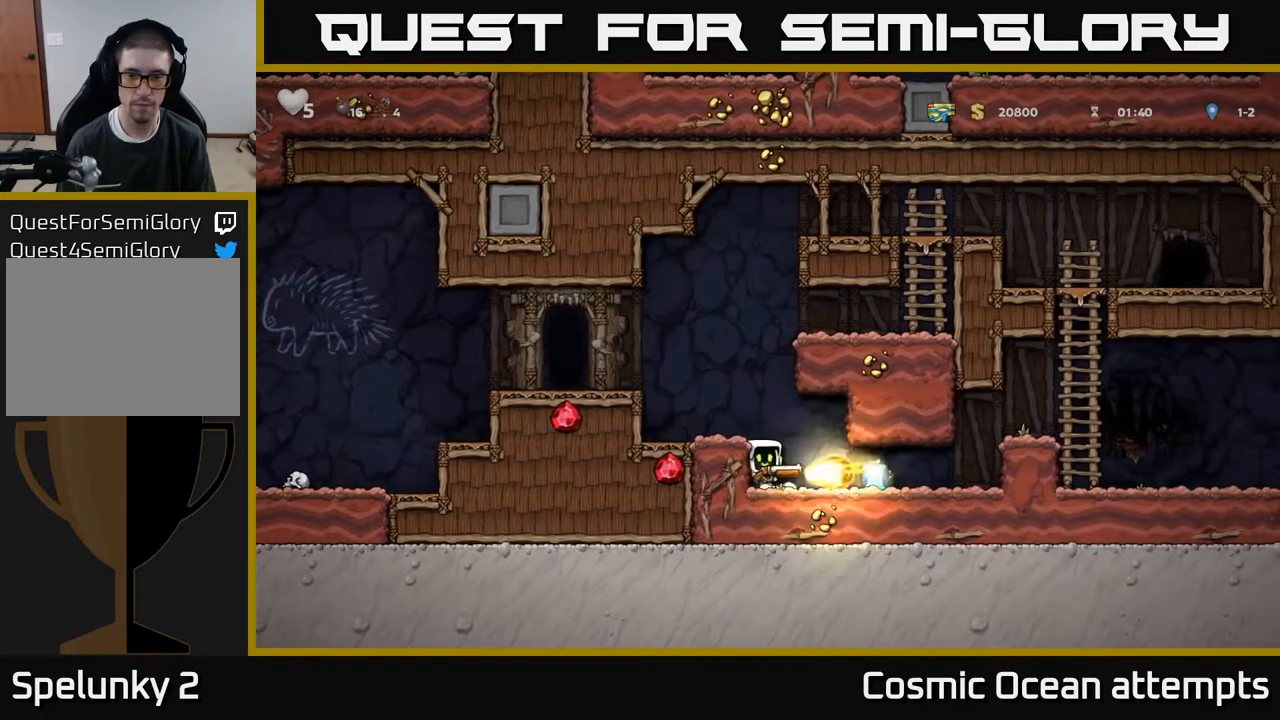
{"buttons": ["DPAD_RIGHT"], "right_stick": "center", "events": [[283, "DPAD_RIGHT", "down"]]}
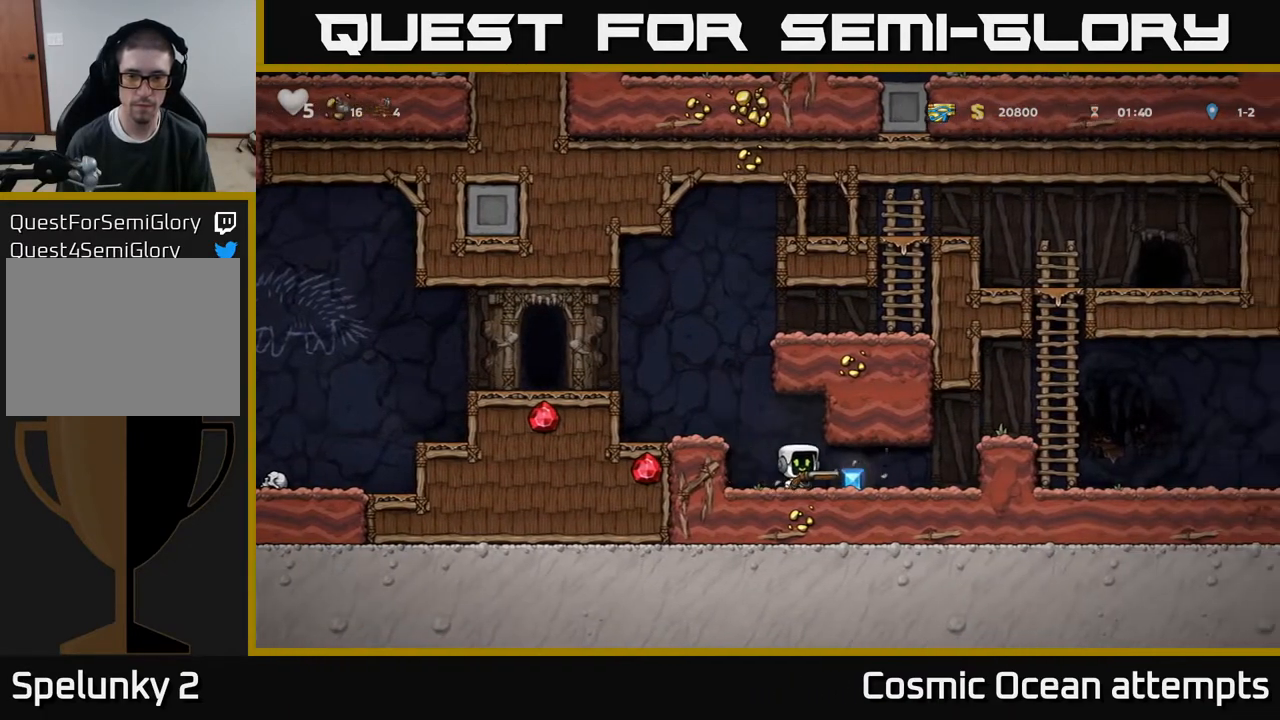
{"buttons": ["DPAD_LEFT"], "right_stick": "center", "events": [[50, "DPAD_RIGHT", "up"], [100, "DPAD_LEFT", "down"], [300, "A", "down"], [467, "A", "up"]]}
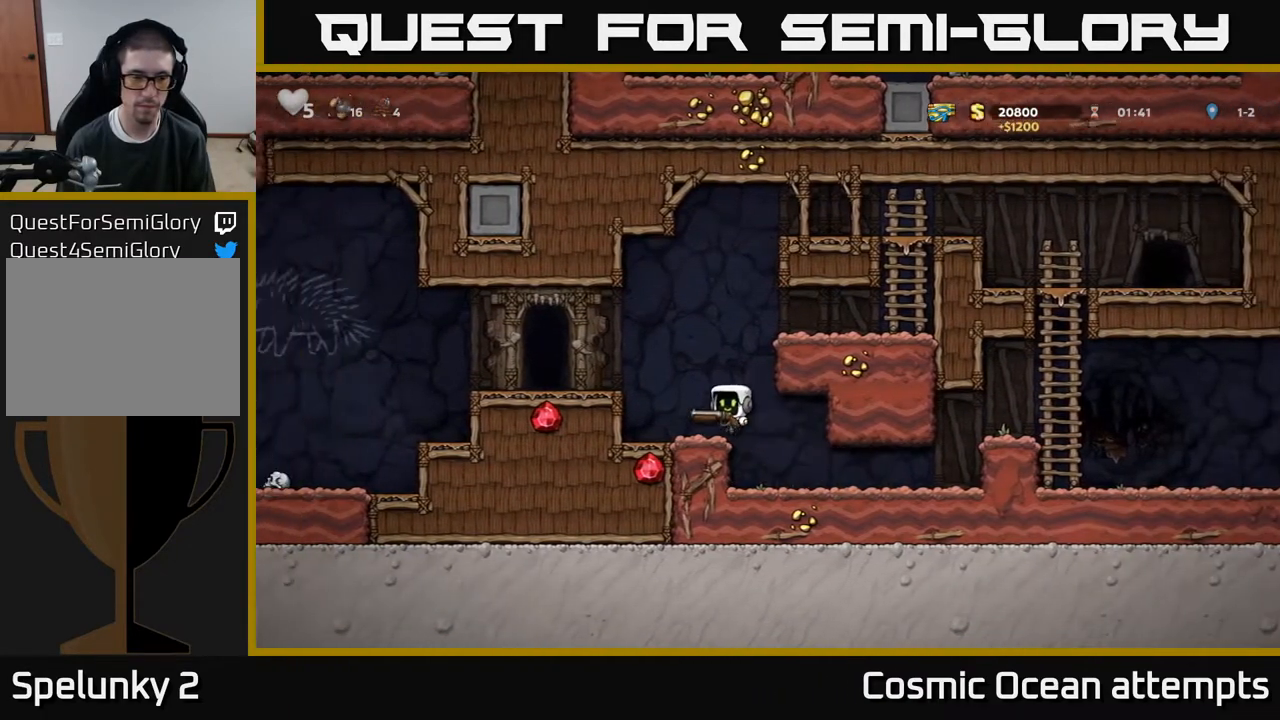
{"buttons": [], "right_stick": "center", "events": [[200, "A", "down"], [367, "A", "up"], [433, "DPAD_LEFT", "up"]]}
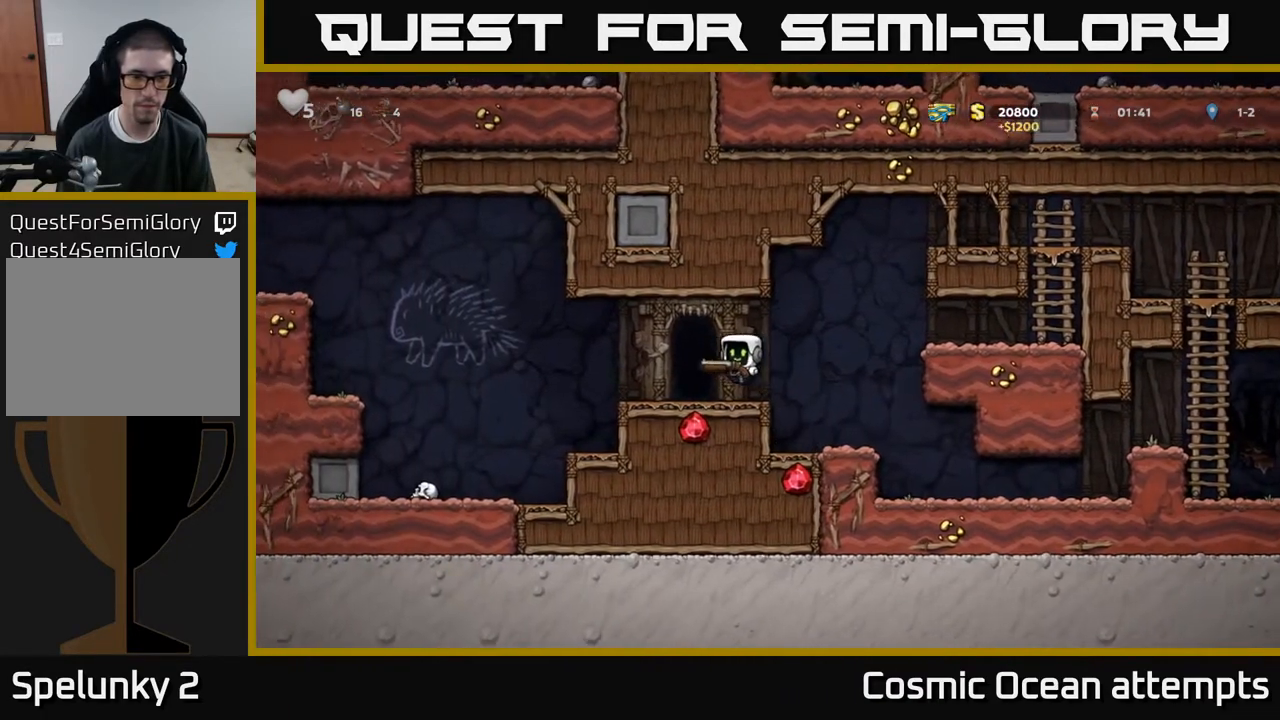
{"buttons": [], "right_stick": "center", "events": [[133, "L2", "down"], [233, "L2", "up"]]}